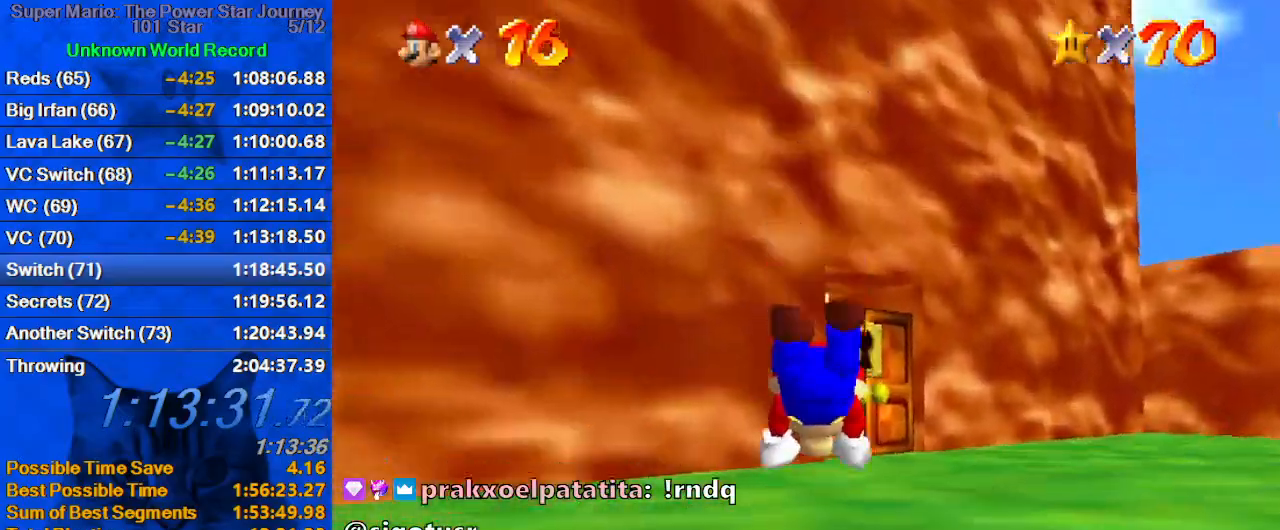
Gameplay with keyboard; each line is a JSON object with the keys held at the frame after it. "events" lists presses ("down") and releases ("up") of "a", "c", "ctrl", "d", "down", "left", "return", "right", "s", "shift", "up", "w", "x" and "y" between this image and that frame as [ms after this image, input, new state], when the widget could be followed in between. No other keys are recorded. Mouse input is not recorded.
{"keys": ["right", "up"], "events": [[100, "shift", "down"], [200, "shift", "up"], [234, "d", "down"], [234, "right", "down"], [334, "d", "up"], [334, "right", "up"], [434, "d", "down"], [467, "d", "up"], [467, "right", "down"]]}
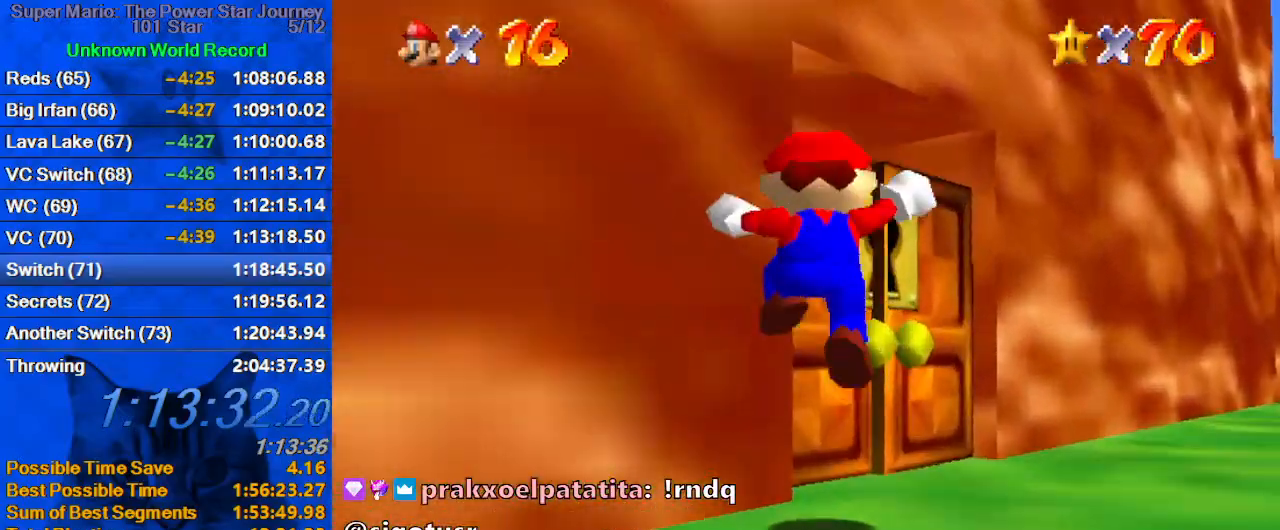
{"keys": ["left"], "events": [[34, "right", "up"], [167, "left", "down"], [334, "up", "up"]]}
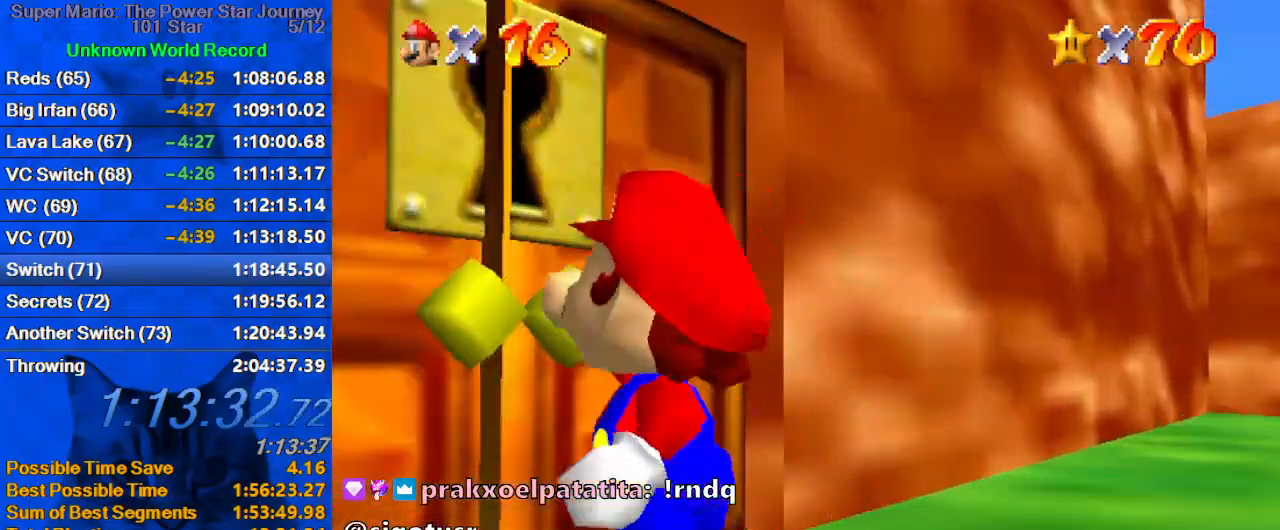
{"keys": [], "events": [[300, "left", "up"]]}
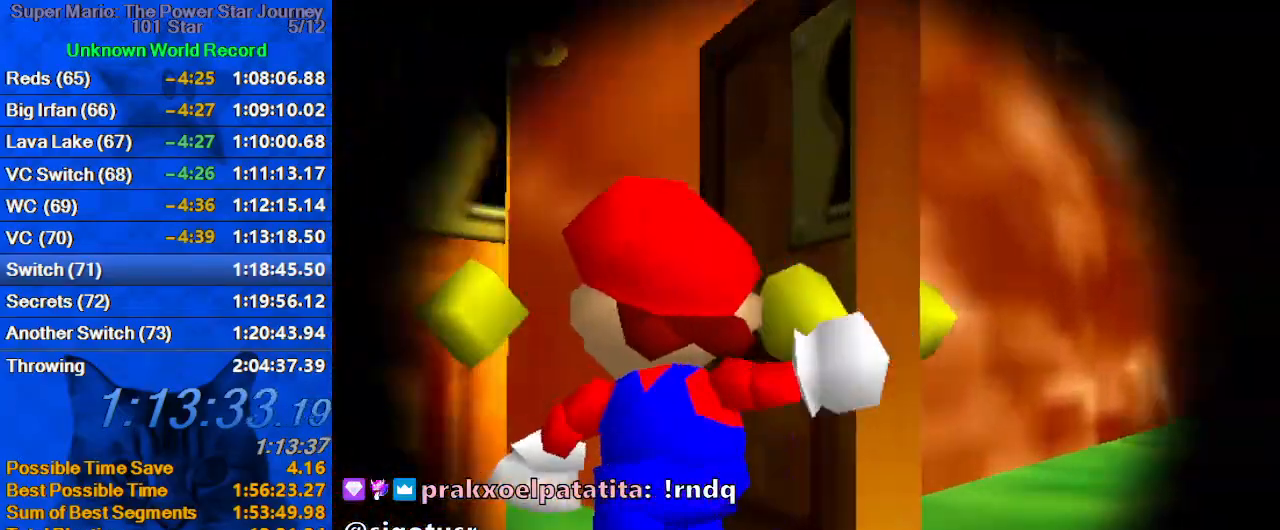
{"keys": [], "events": []}
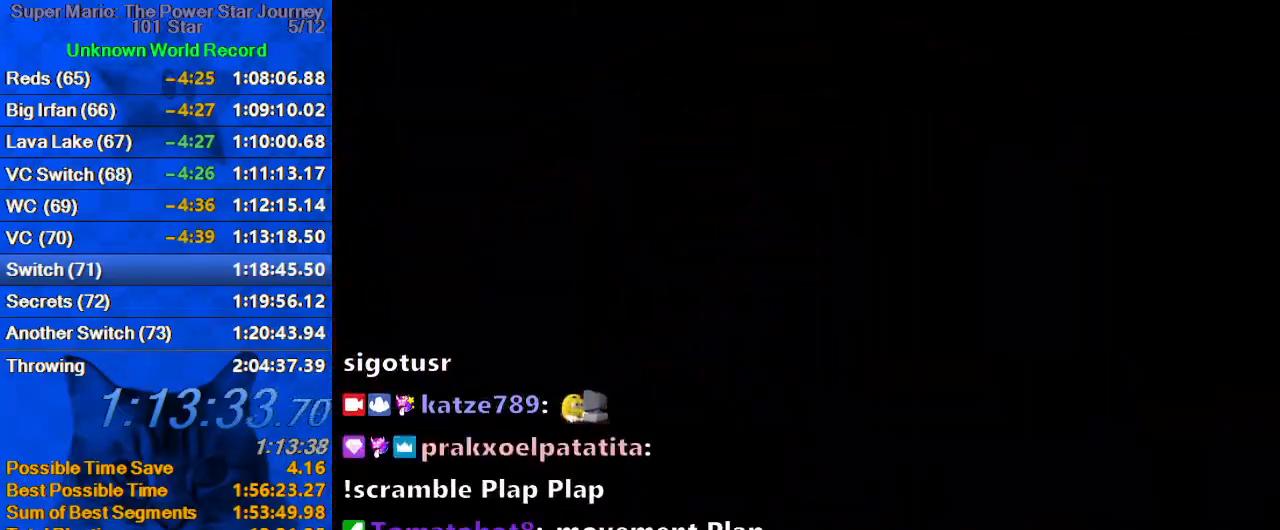
{"keys": ["a", "s"], "events": [[467, "a", "down"], [467, "s", "down"]]}
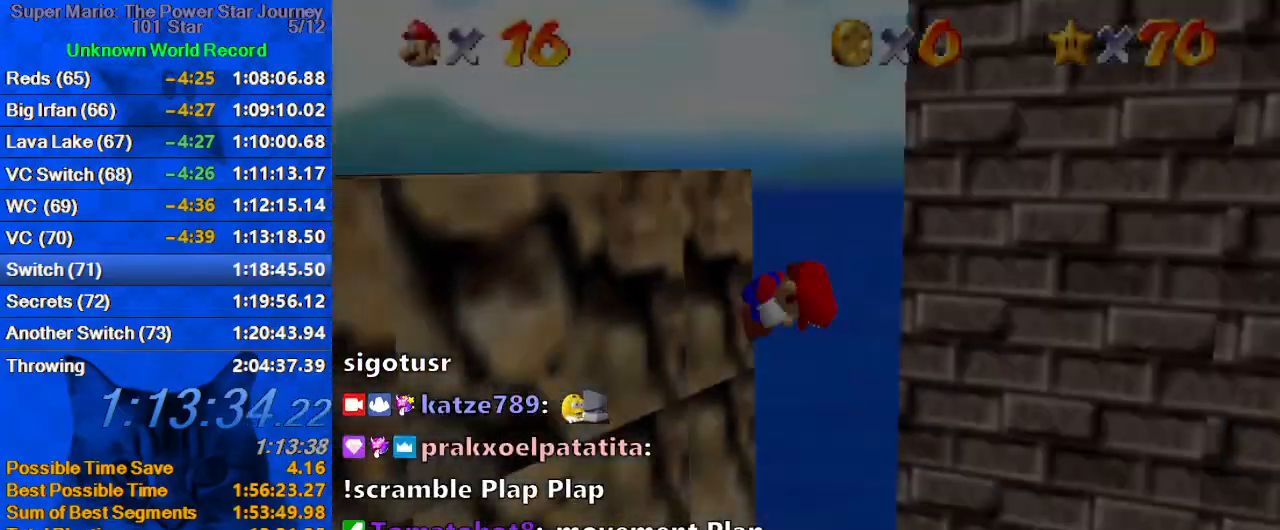
{"keys": ["right", "up"], "events": [[67, "a", "up"], [67, "s", "up"], [367, "c", "down"], [467, "up", "down"], [500, "c", "up"], [500, "right", "down"]]}
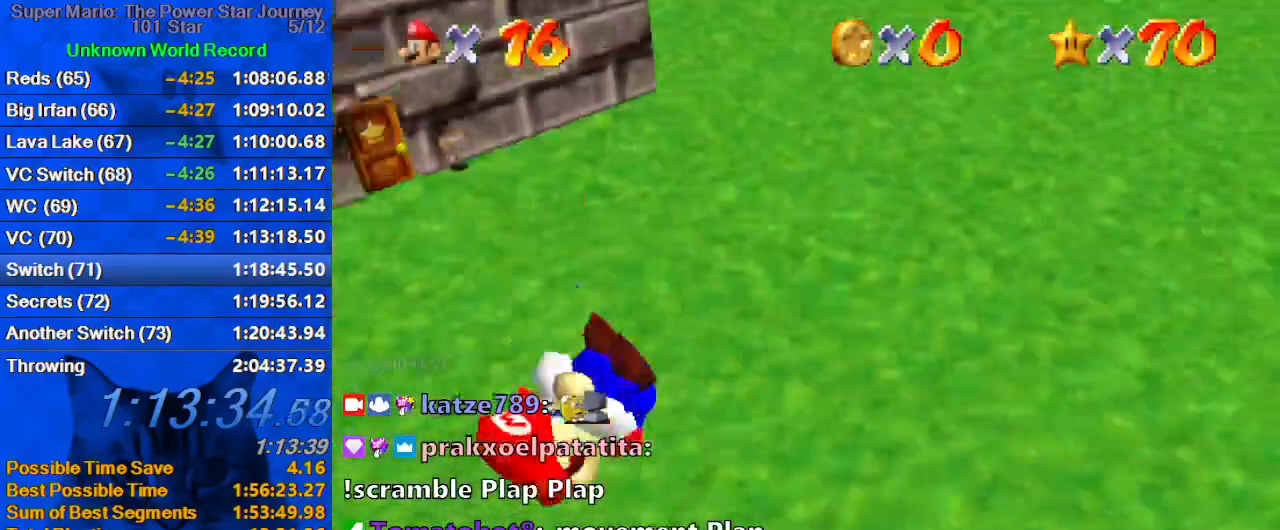
{"keys": ["up"], "events": [[467, "right", "up"]]}
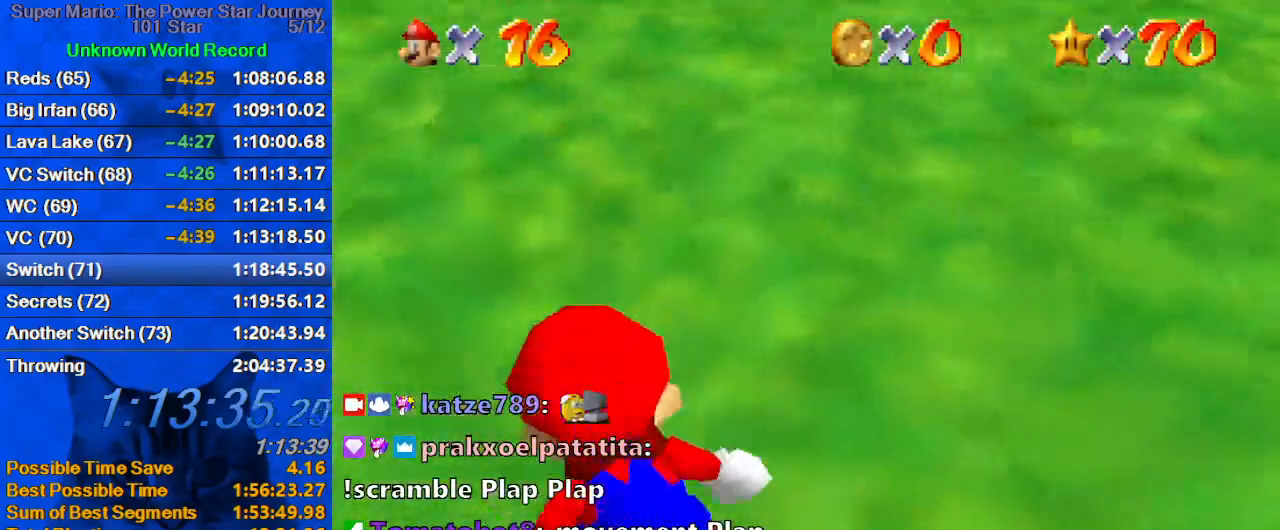
{"keys": ["up"], "events": []}
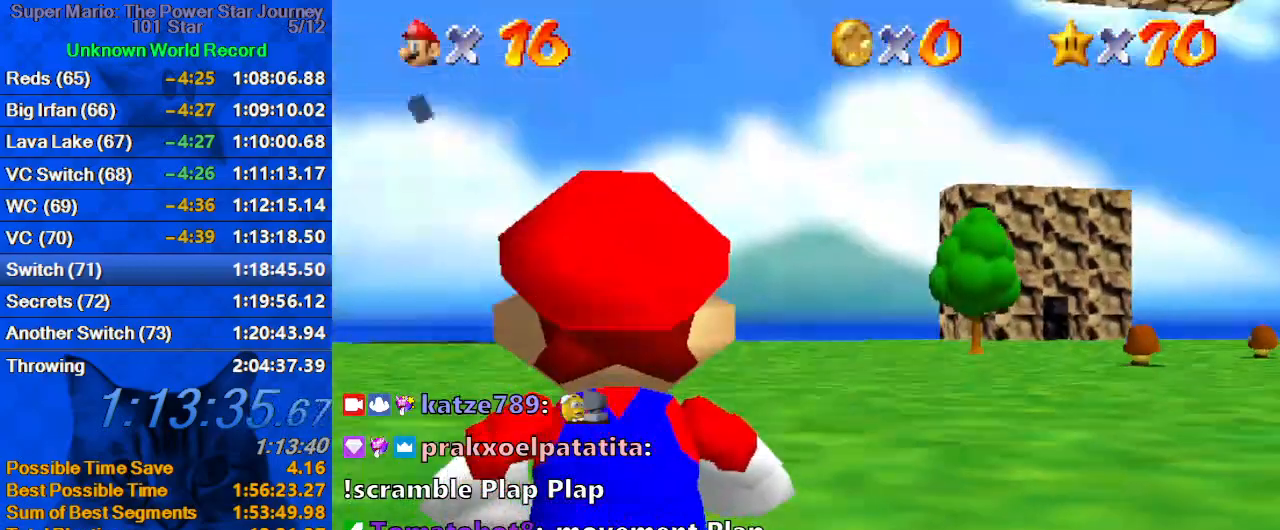
{"keys": ["up"], "events": []}
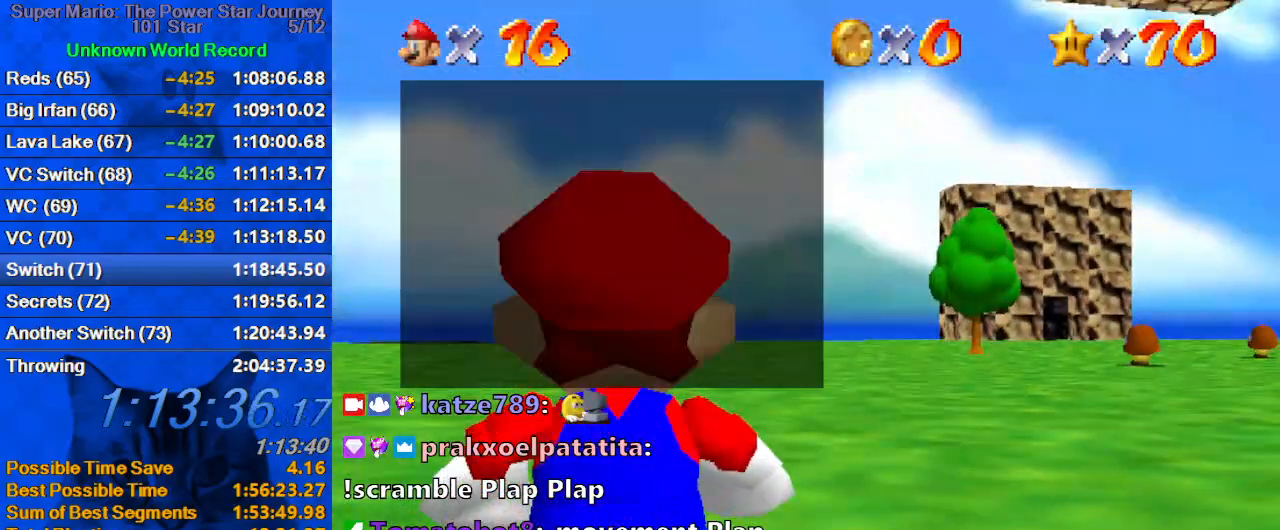
{"keys": ["shift", "up", "y"], "events": [[34, "shift", "down"], [234, "left", "down"], [234, "shift", "up"], [367, "y", "down"], [434, "shift", "down"], [467, "left", "up"]]}
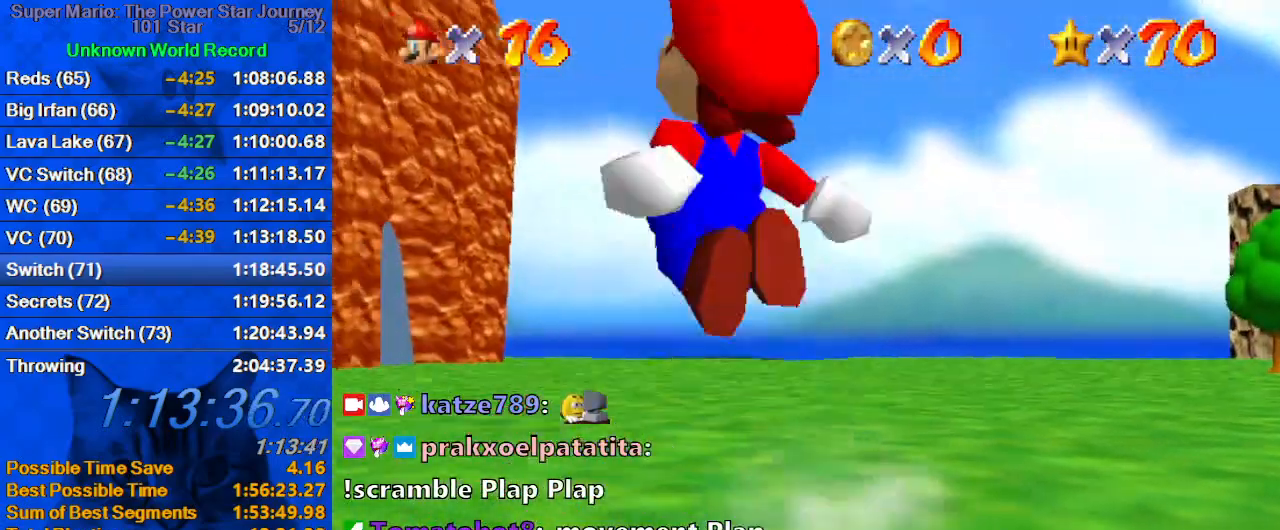
{"keys": ["up"], "events": [[167, "shift", "up"], [200, "y", "up"]]}
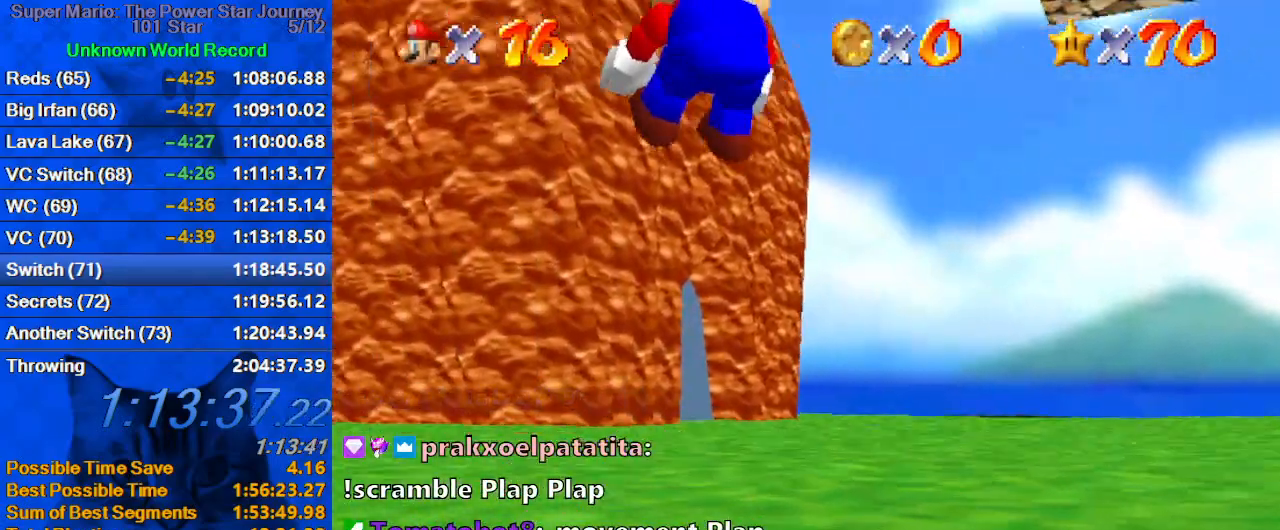
{"keys": ["up"], "events": []}
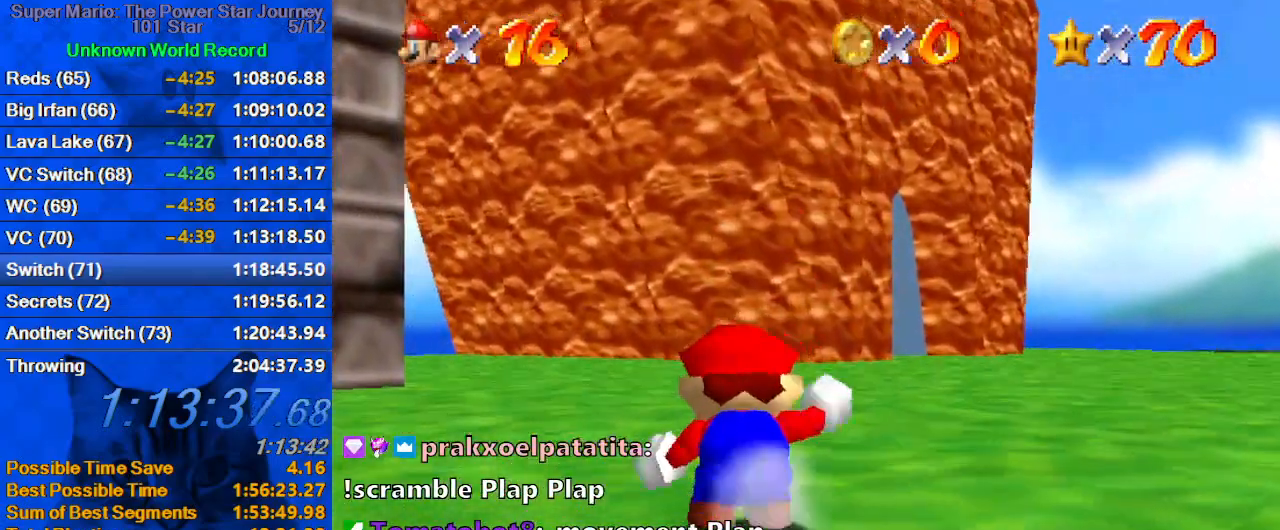
{"keys": ["shift", "up"], "events": [[134, "ctrl", "down"], [134, "right", "down"], [234, "right", "up"], [334, "ctrl", "up"], [500, "shift", "down"]]}
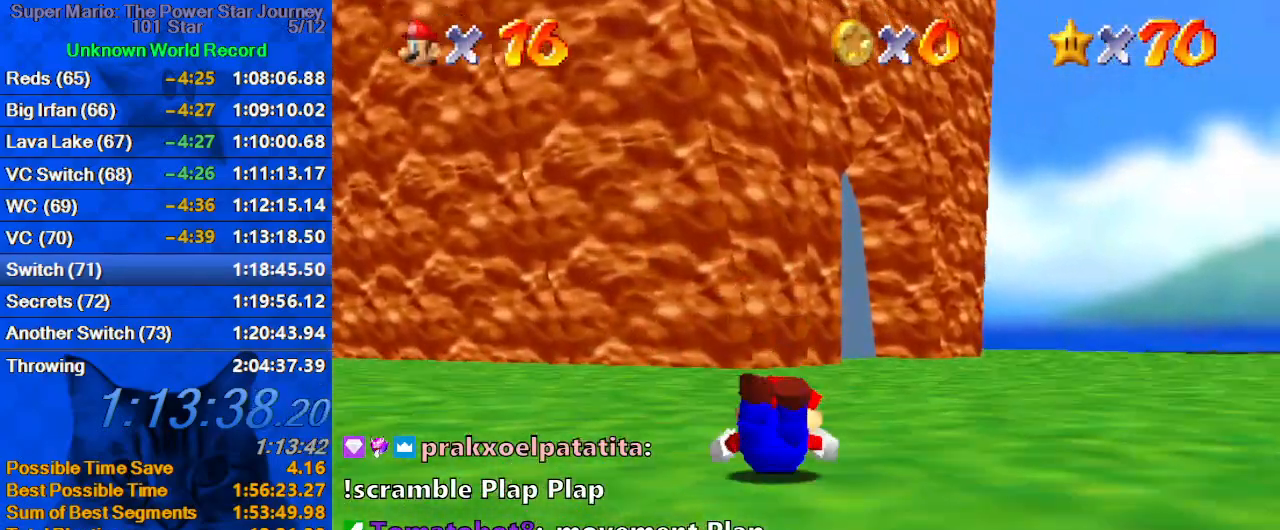
{"keys": ["up"], "events": [[67, "ctrl", "down"], [200, "ctrl", "up"], [200, "shift", "up"], [300, "right", "down"], [400, "right", "up"]]}
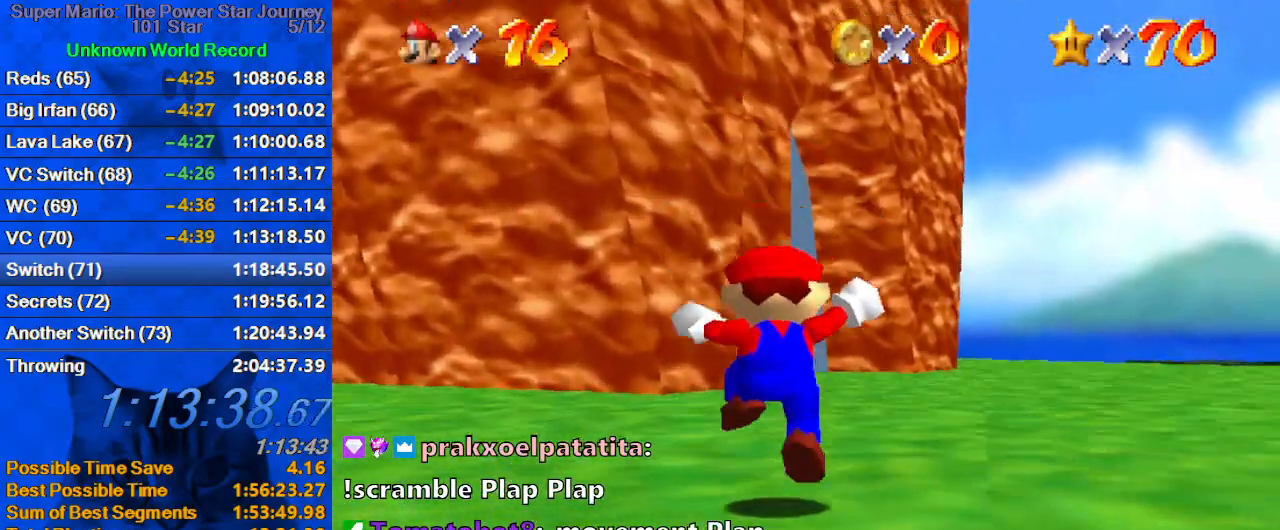
{"keys": ["shift", "up"], "events": [[134, "ctrl", "down"], [200, "ctrl", "up"], [500, "shift", "down"]]}
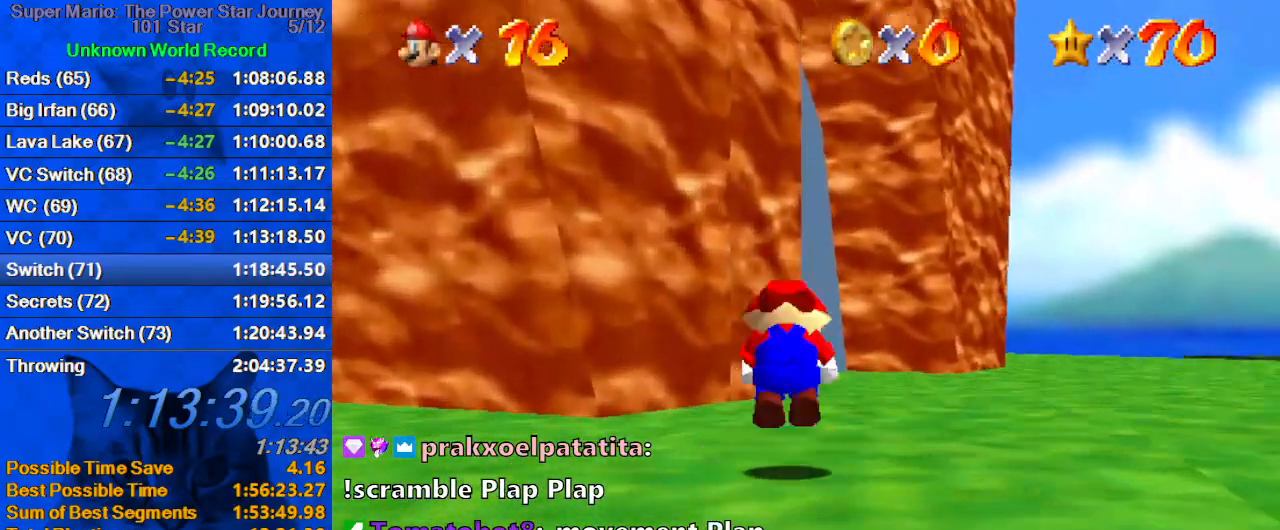
{"keys": ["up"], "events": [[34, "ctrl", "down"], [134, "ctrl", "up"], [134, "shift", "up"], [267, "right", "down"], [400, "right", "up"]]}
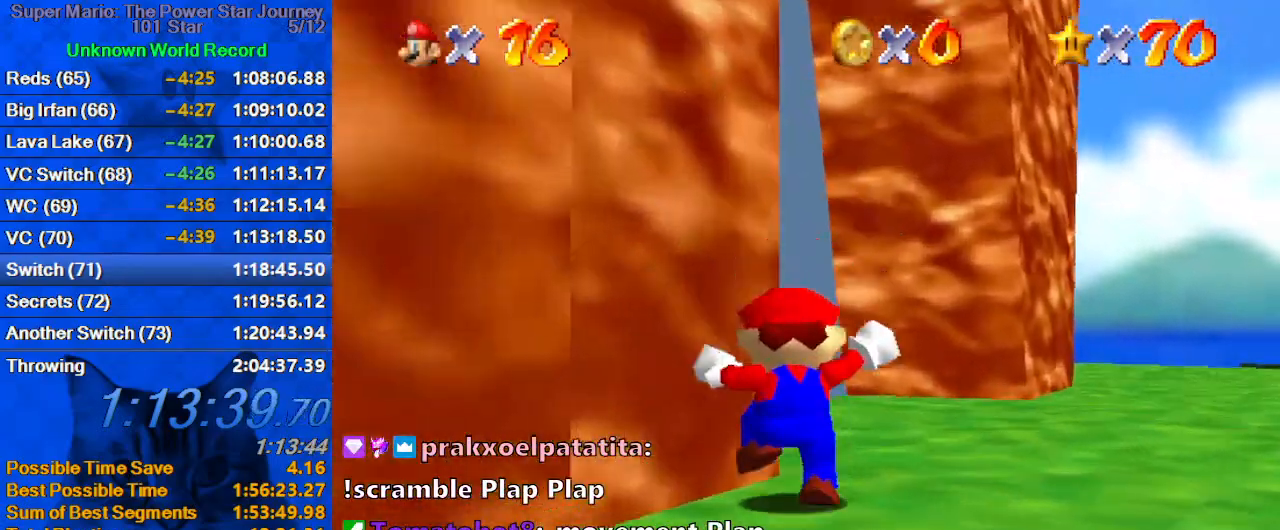
{"keys": ["left"], "events": [[67, "ctrl", "down"], [67, "y", "down"], [134, "left", "down"], [200, "ctrl", "up"], [200, "y", "up"], [300, "up", "up"]]}
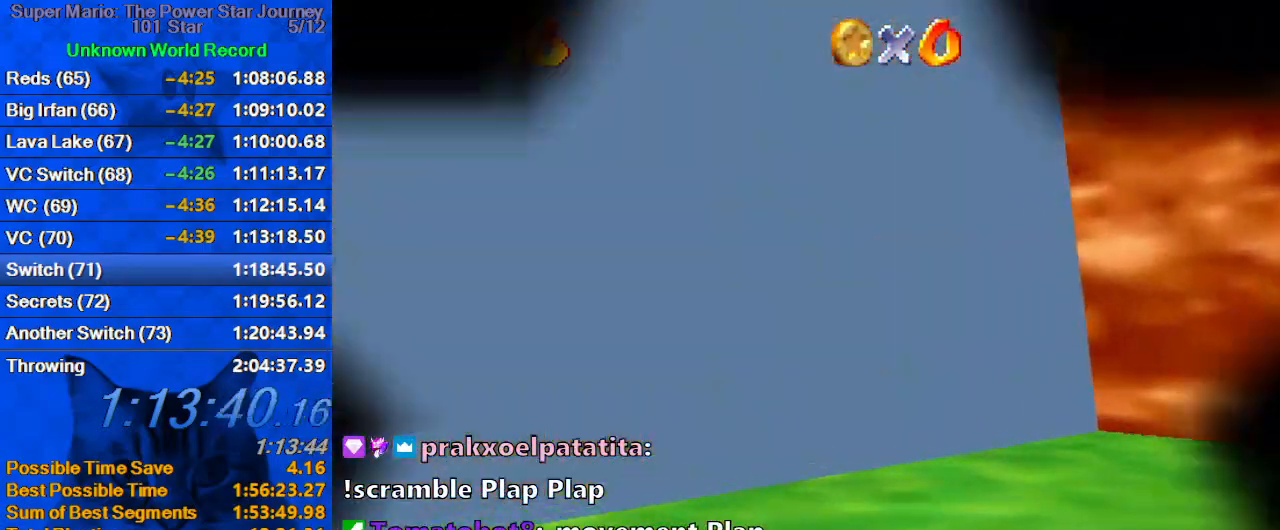
{"keys": [], "events": [[67, "left", "up"]]}
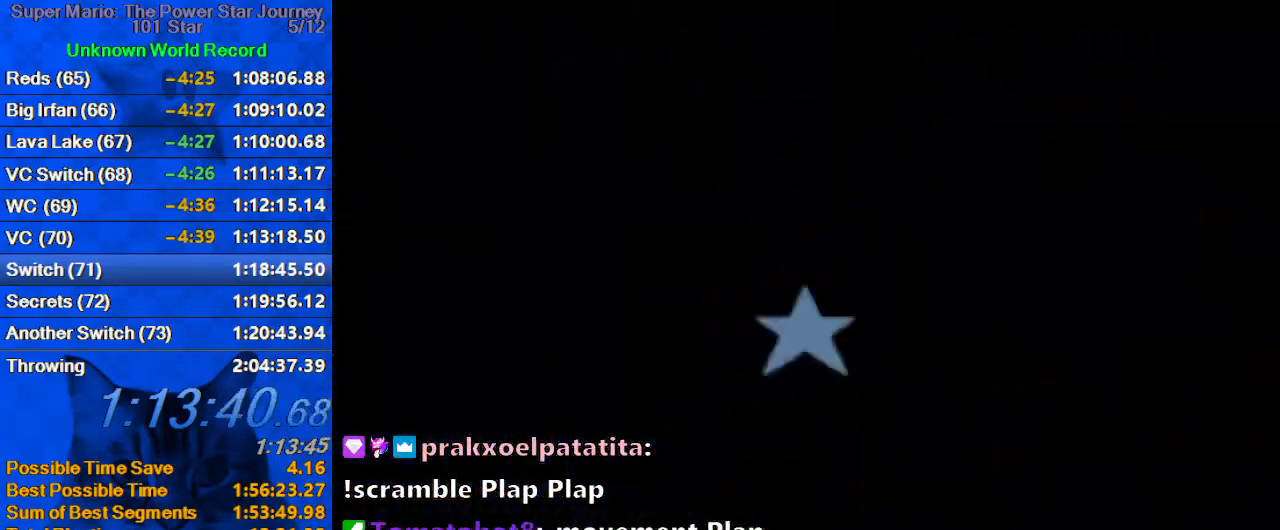
{"keys": [], "events": []}
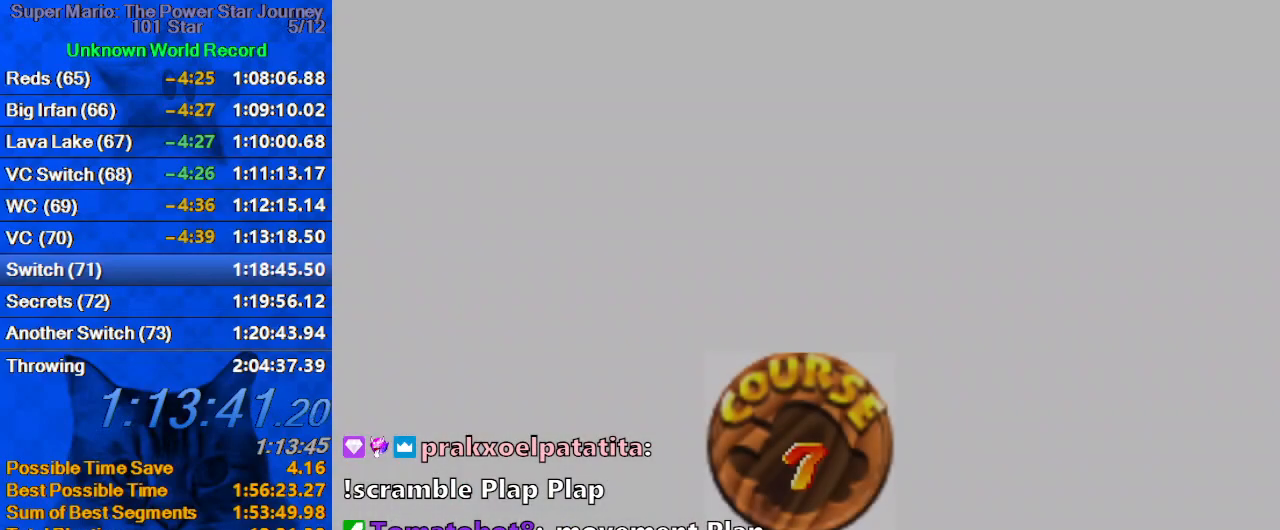
{"keys": ["return"], "events": [[134, "return", "down"], [234, "return", "up"], [334, "return", "down"], [367, "return", "up"], [467, "return", "down"]]}
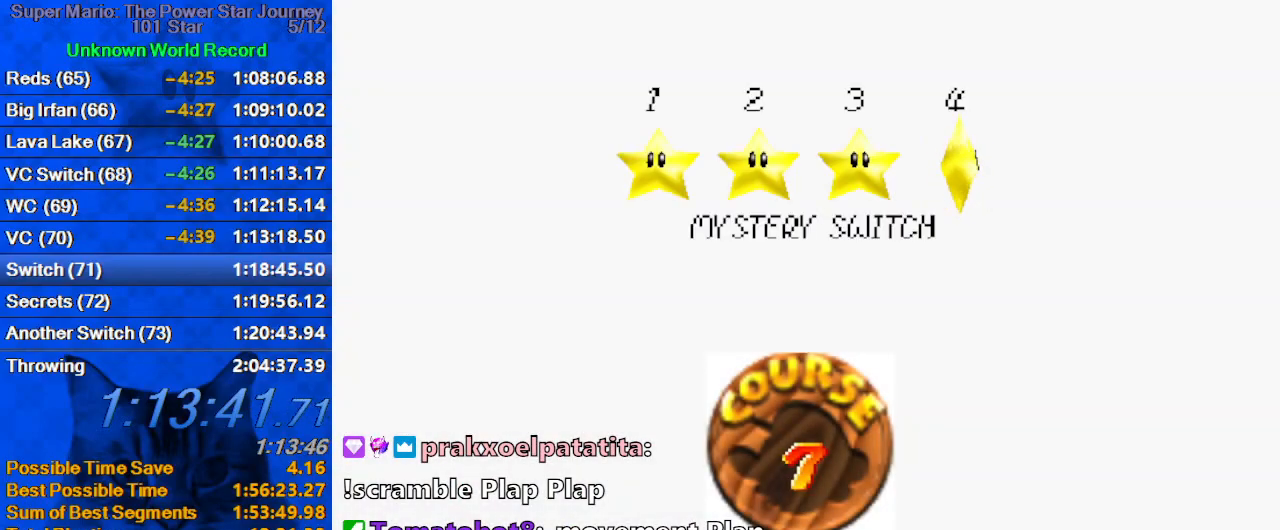
{"keys": ["return"], "events": [[34, "return", "up"], [100, "return", "down"], [200, "return", "up"], [234, "return", "down"], [334, "return", "up"], [434, "return", "down"]]}
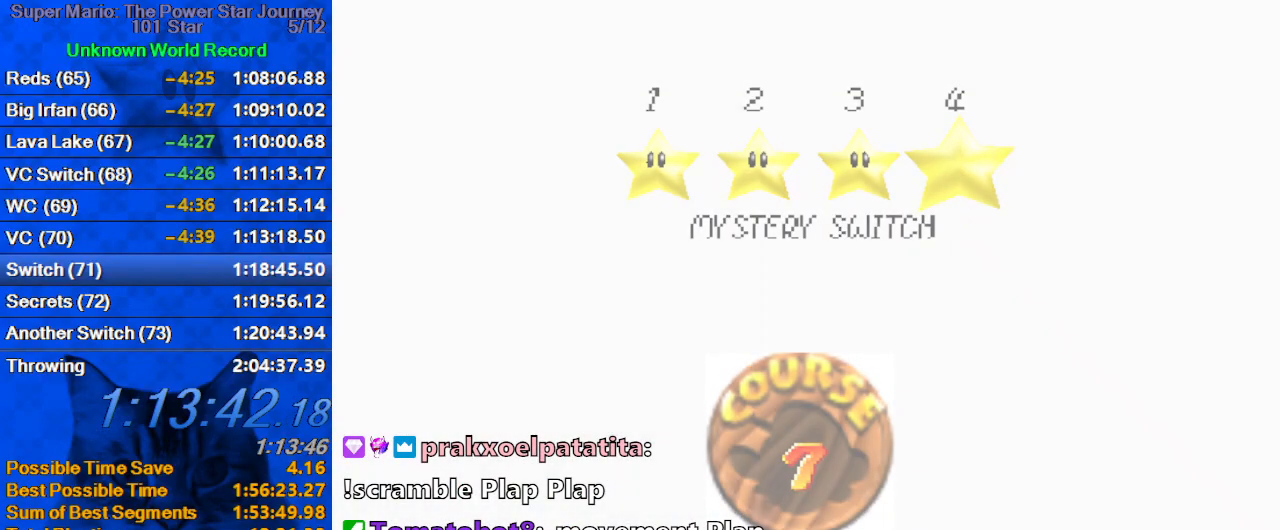
{"keys": [], "events": [[34, "return", "up"], [67, "return", "down"], [167, "return", "up"]]}
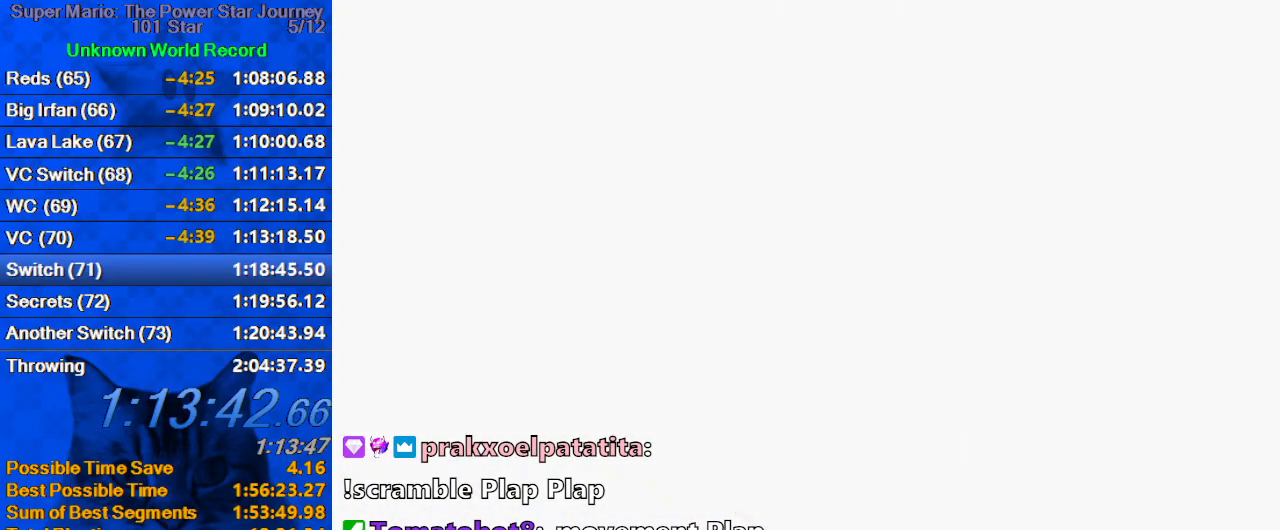
{"keys": ["c", "right"], "events": [[34, "right", "down"], [234, "a", "down"], [367, "a", "up"], [467, "c", "down"]]}
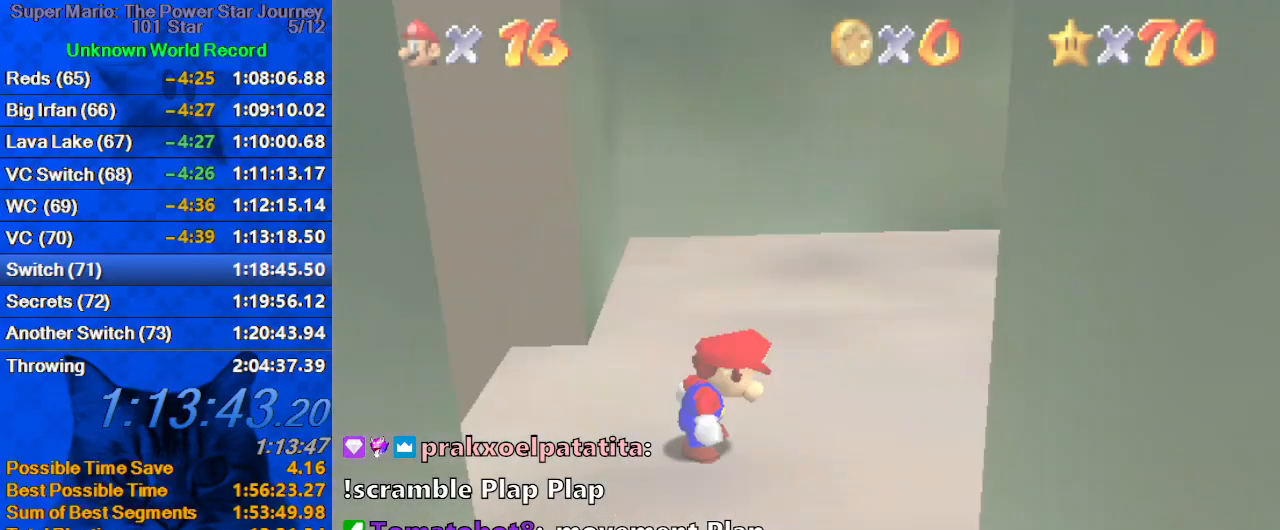
{"keys": ["right", "up"], "events": [[67, "c", "up"], [100, "up", "down"]]}
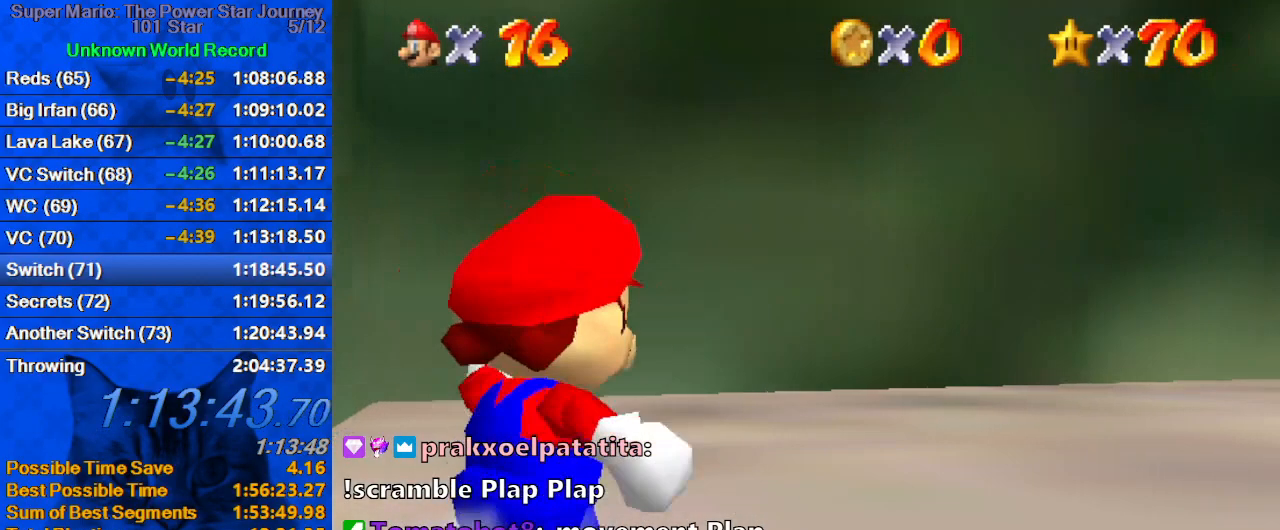
{"keys": ["right", "up"], "events": [[300, "shift", "down"], [434, "shift", "up"]]}
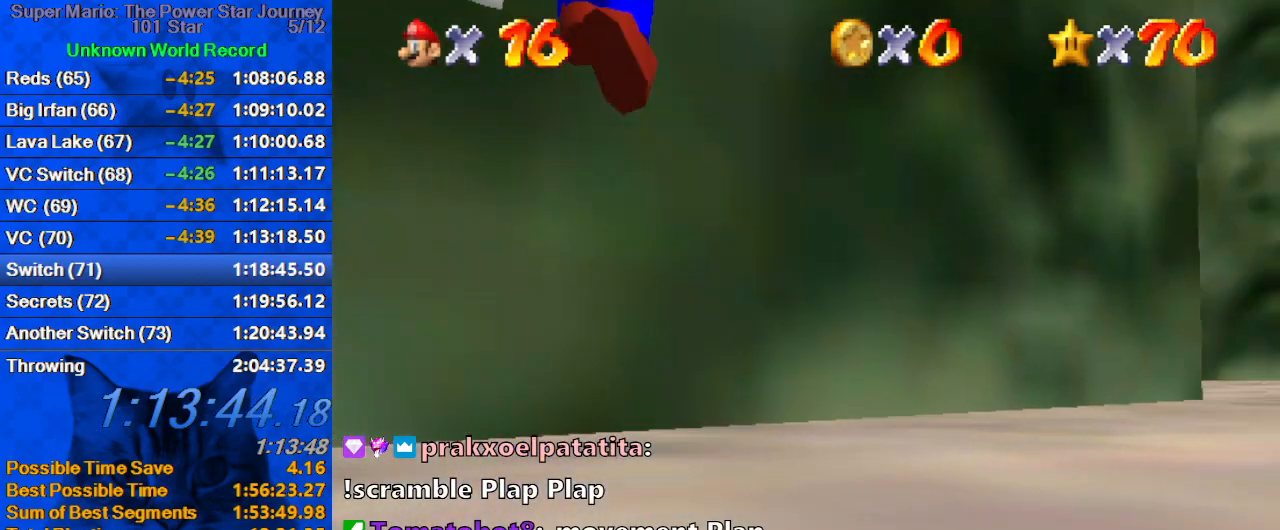
{"keys": ["ctrl", "shift", "up"], "events": [[134, "right", "up"], [367, "ctrl", "down"], [400, "shift", "down"]]}
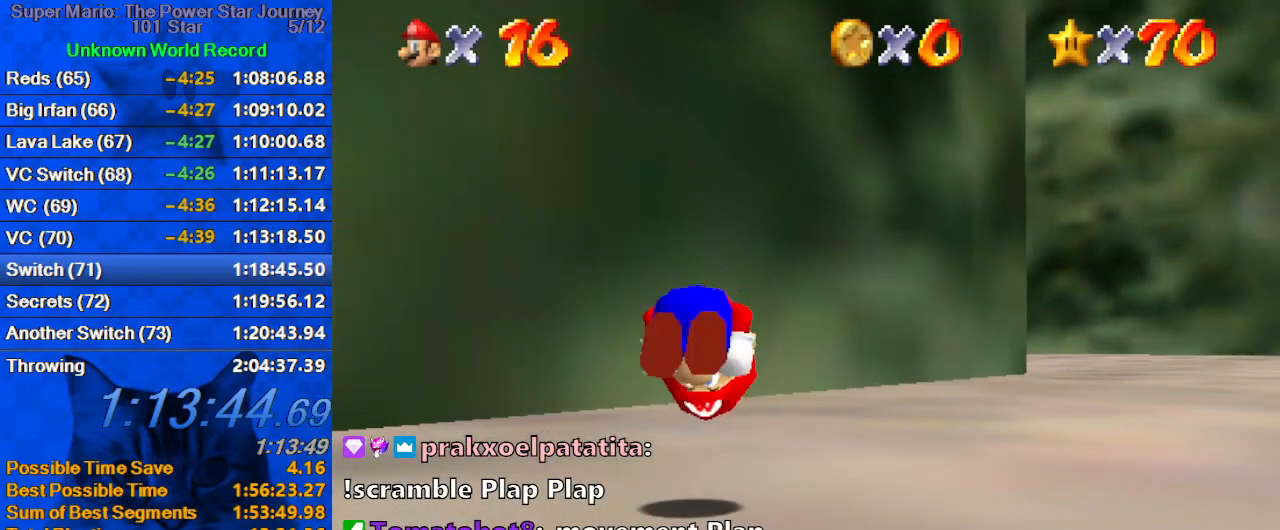
{"keys": ["ctrl", "shift", "up"], "events": [[100, "ctrl", "up"], [100, "shift", "up"], [434, "right", "down"], [500, "ctrl", "down"], [500, "right", "up"], [500, "shift", "down"]]}
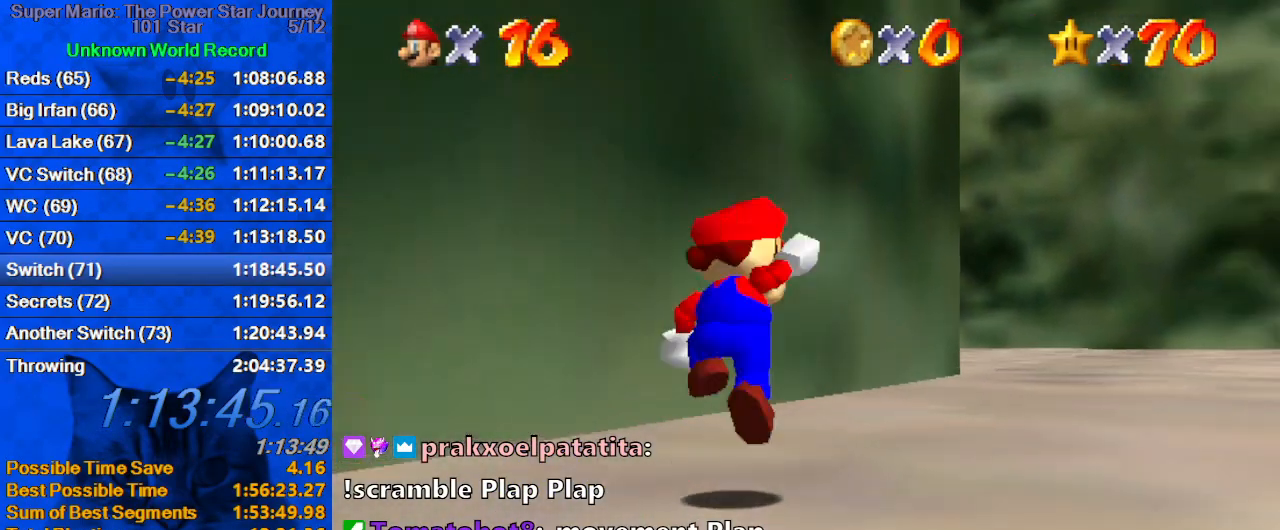
{"keys": ["up"], "events": [[200, "ctrl", "up"], [200, "shift", "up"], [334, "d", "down"], [434, "d", "up"]]}
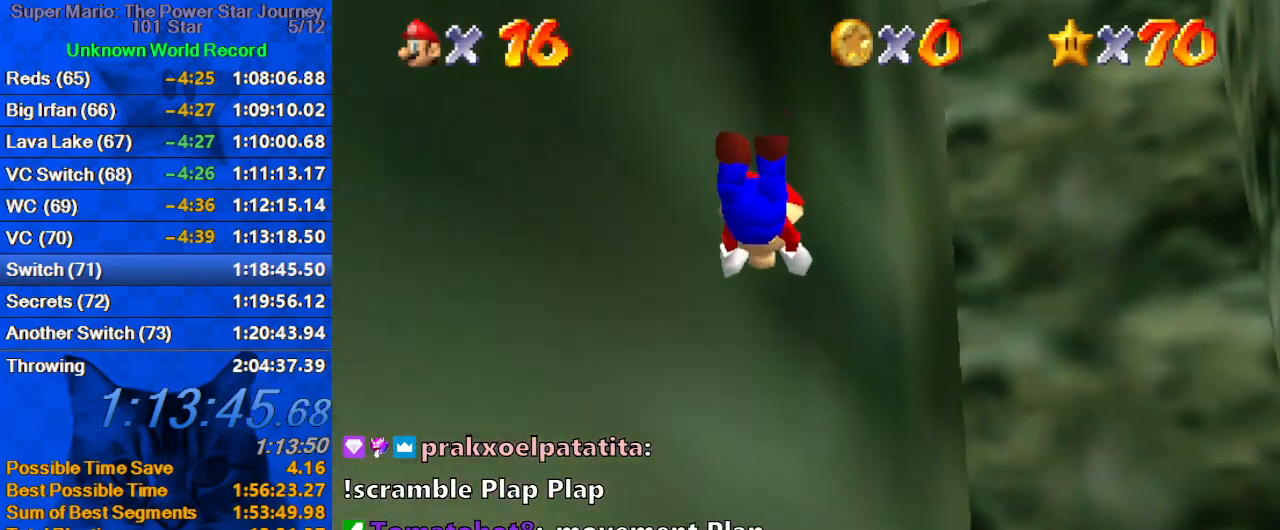
{"keys": ["ctrl", "shift", "up"], "events": [[34, "d", "down"], [67, "d", "up"], [167, "d", "down"], [267, "d", "up"], [267, "right", "down"], [400, "right", "up"], [434, "ctrl", "down"], [434, "shift", "down"]]}